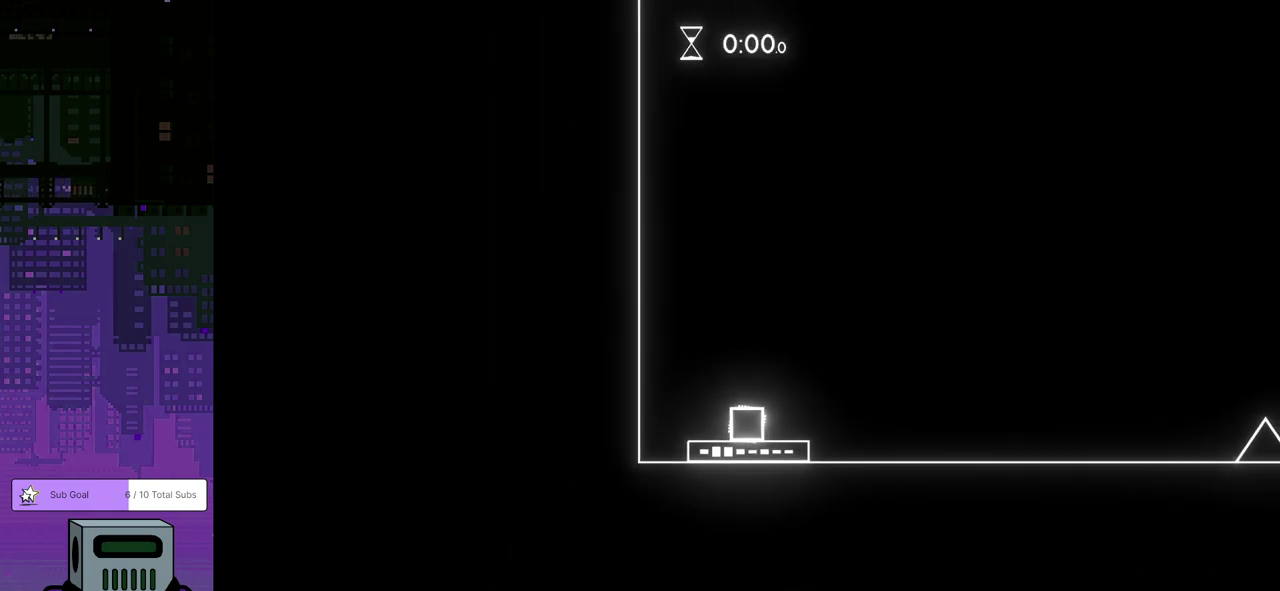
Gameplay with a controller (PlayStation layout); each line is a JSON object with the inputs held at the frame after it. "events" lists button and stick changes between this image and that frame as [ms after this image, input, new state], when the widget could be followed in between. Not read: L1 R1 R3 right_stick.
{"buttons": ["DPAD_RIGHT"], "left_stick": "center", "events": [[50, "DPAD_RIGHT", "down"]]}
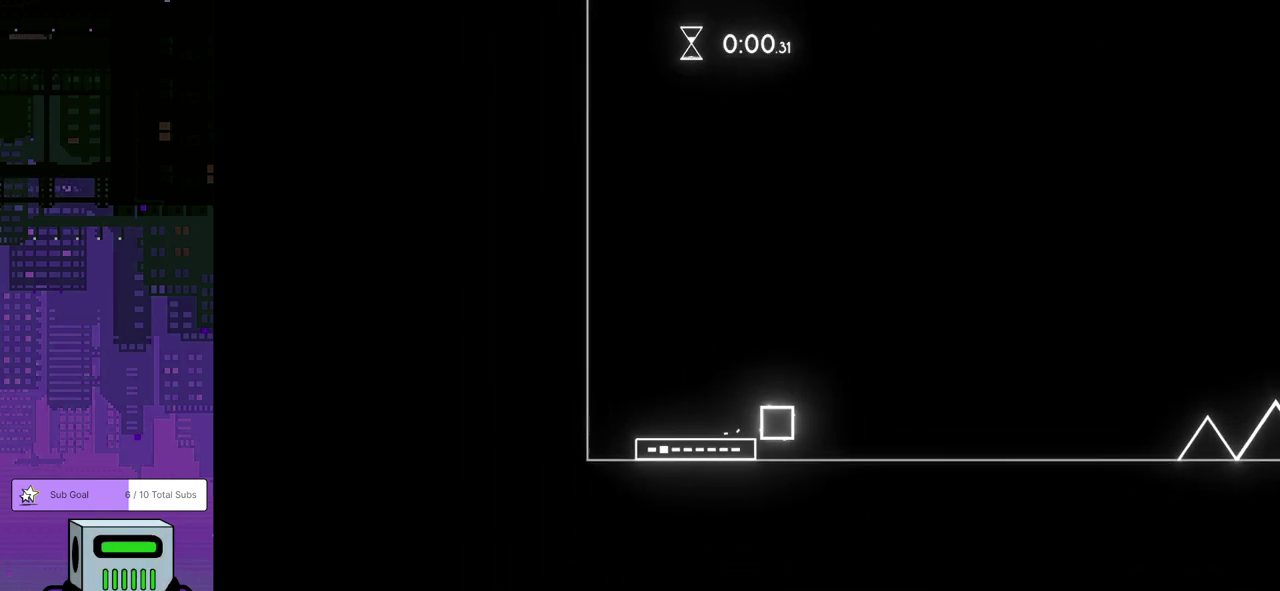
{"buttons": ["DPAD_RIGHT"], "left_stick": "center", "events": []}
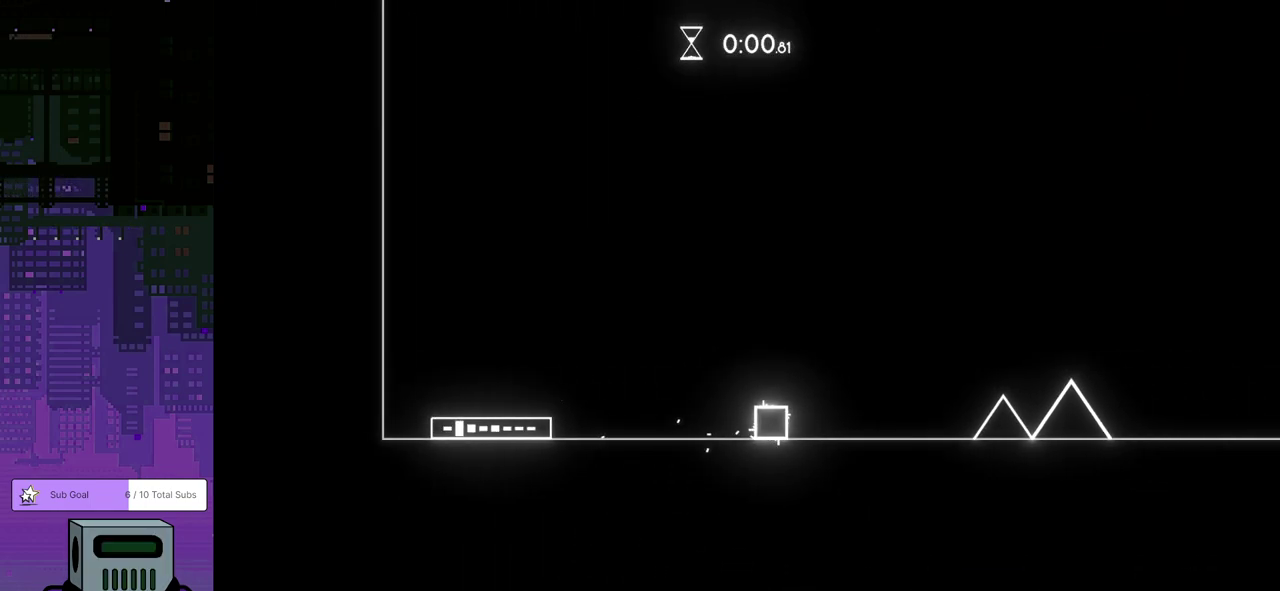
{"buttons": ["CROSS", "DPAD_RIGHT"], "left_stick": "center", "events": [[283, "CROSS", "down"]]}
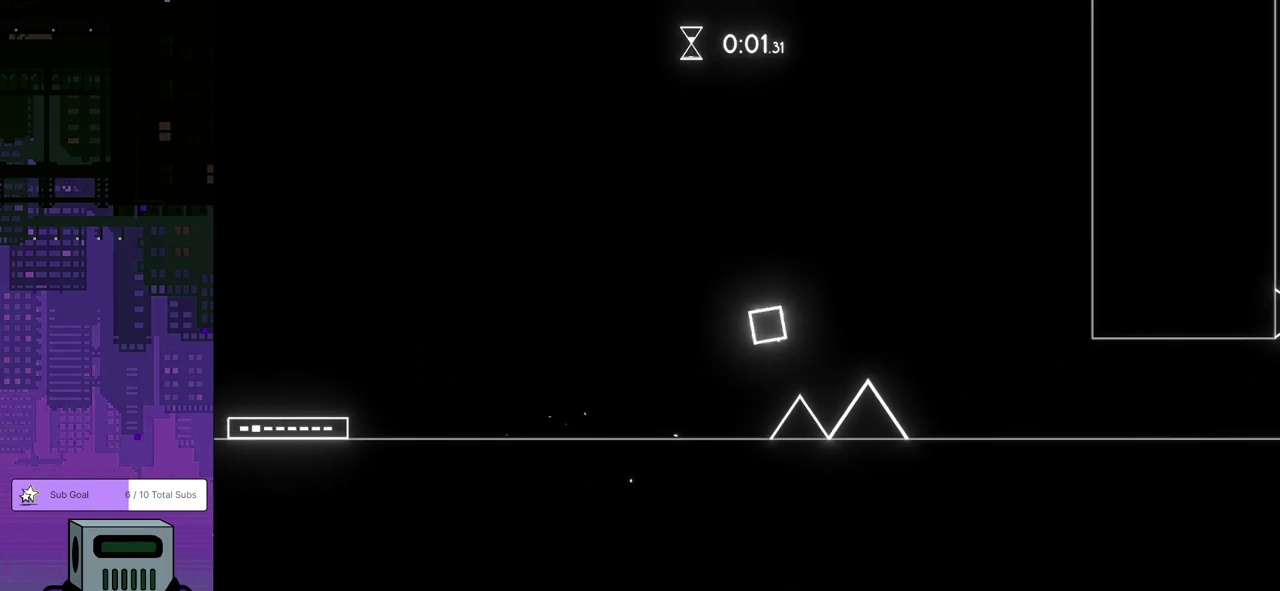
{"buttons": ["DPAD_RIGHT"], "left_stick": "center", "events": [[150, "CROSS", "up"]]}
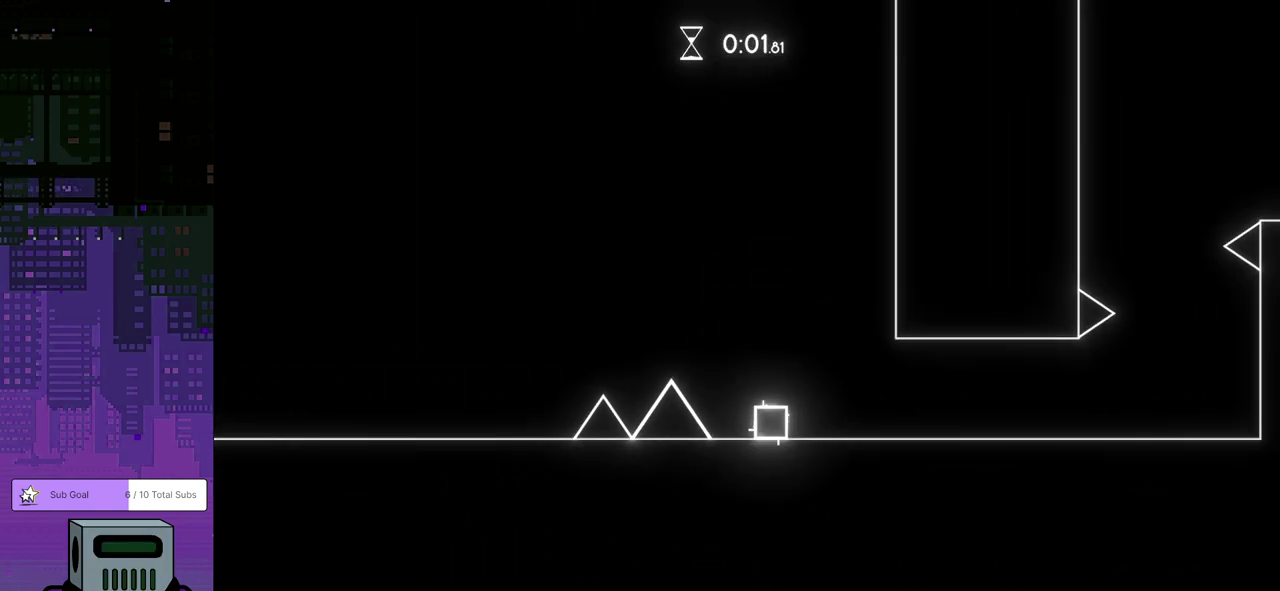
{"buttons": ["DPAD_RIGHT"], "left_stick": "center", "events": []}
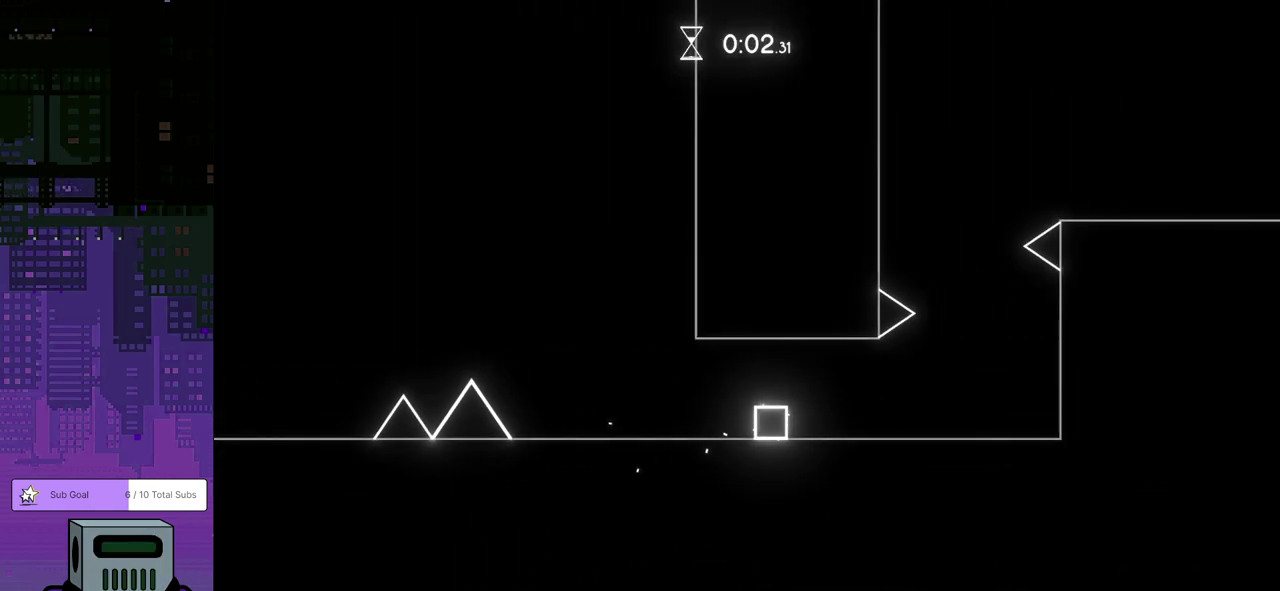
{"buttons": ["CROSS", "DPAD_RIGHT"], "left_stick": "center", "events": [[500, "CROSS", "down"]]}
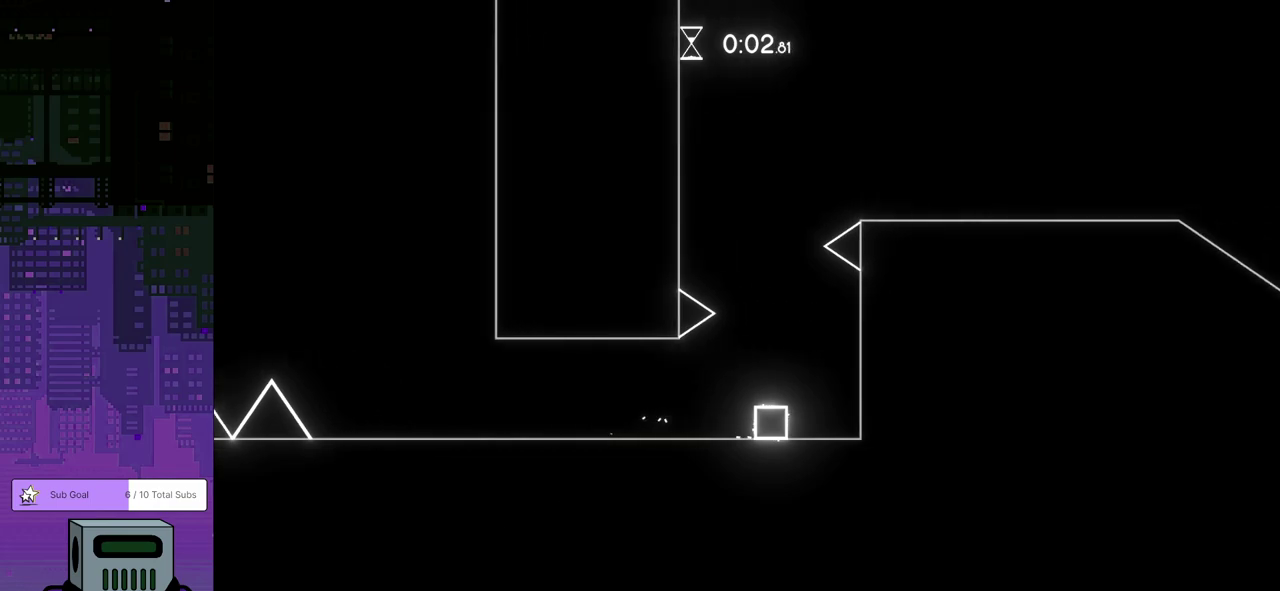
{"buttons": ["CROSS", "DPAD_RIGHT"], "left_stick": "center", "events": [[100, "CROSS", "up"], [133, "DPAD_RIGHT", "up"], [167, "CROSS", "down"], [233, "CROSS", "up"], [300, "CROSS", "down"], [383, "CROSS", "up"], [433, "CROSS", "down"], [450, "DPAD_RIGHT", "down"]]}
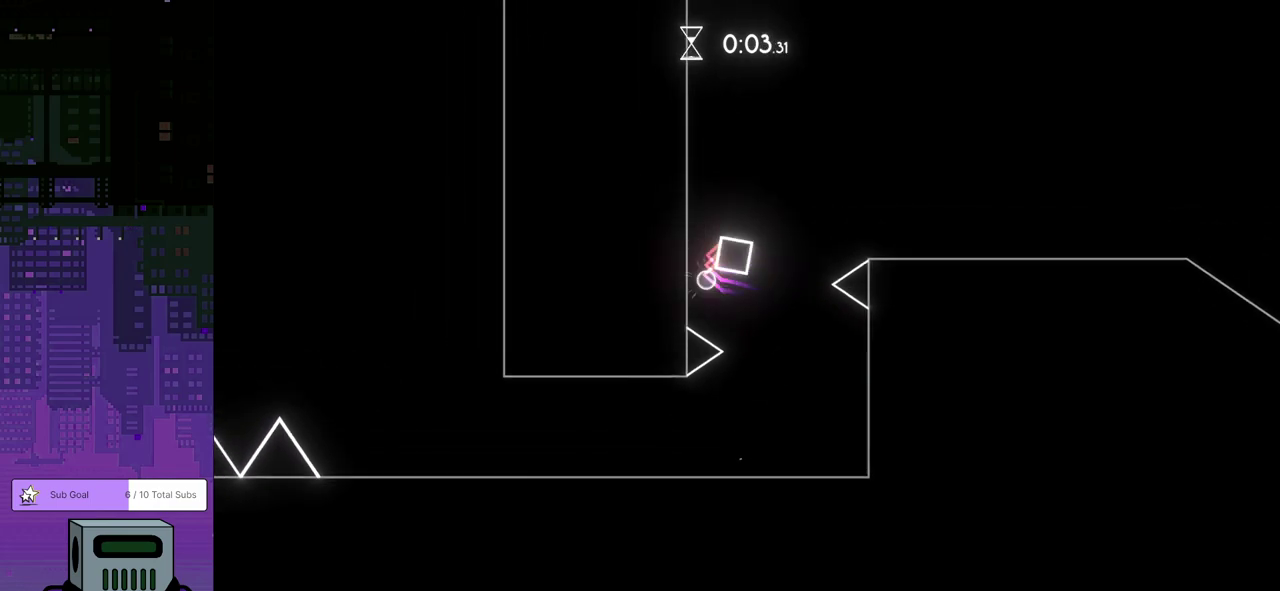
{"buttons": ["DPAD_RIGHT"], "left_stick": "center", "events": [[33, "DPAD_DOWN", "down"], [50, "CROSS", "up"], [150, "DPAD_DOWN", "up"]]}
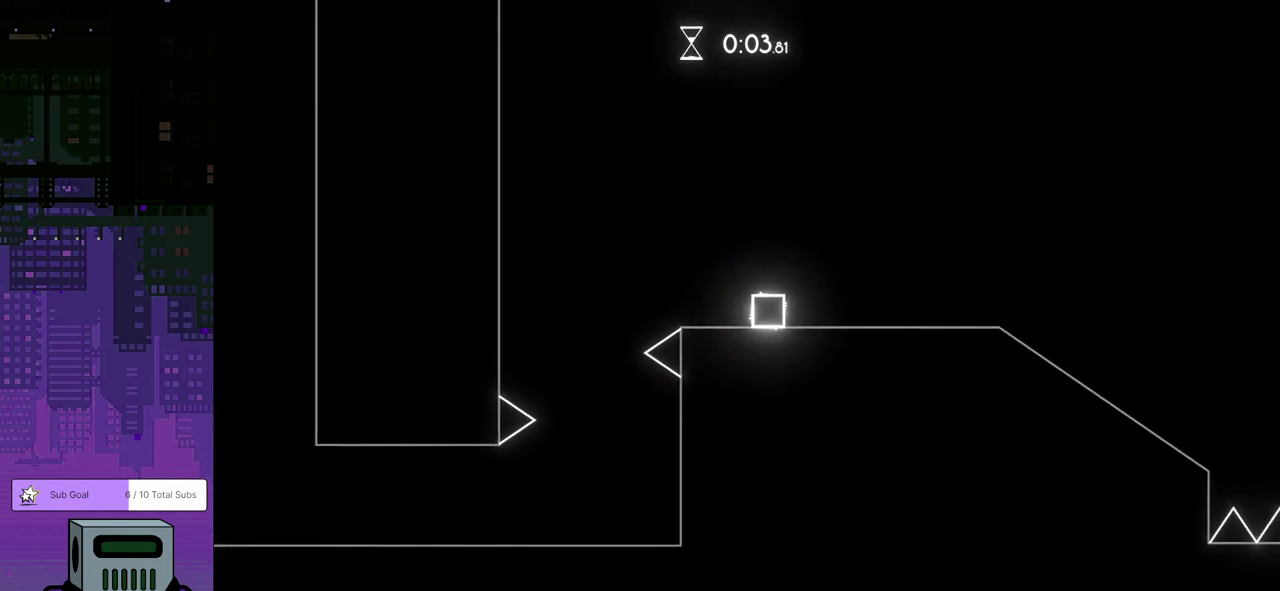
{"buttons": ["DPAD_RIGHT"], "left_stick": "center", "events": []}
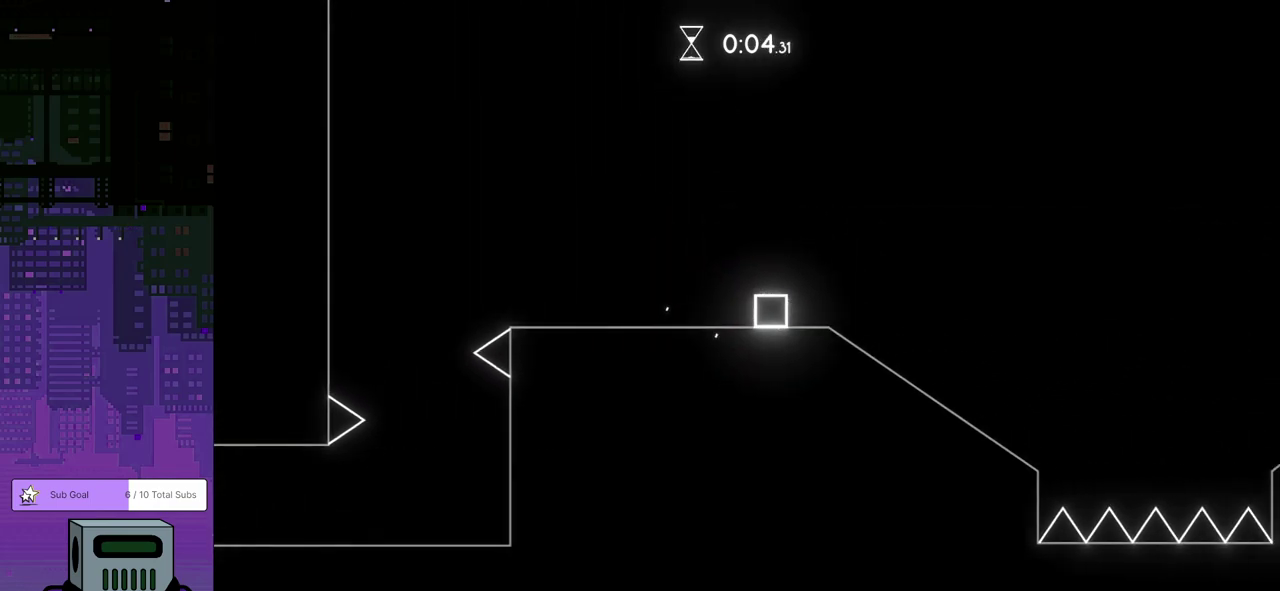
{"buttons": ["DPAD_RIGHT"], "left_stick": "center", "events": []}
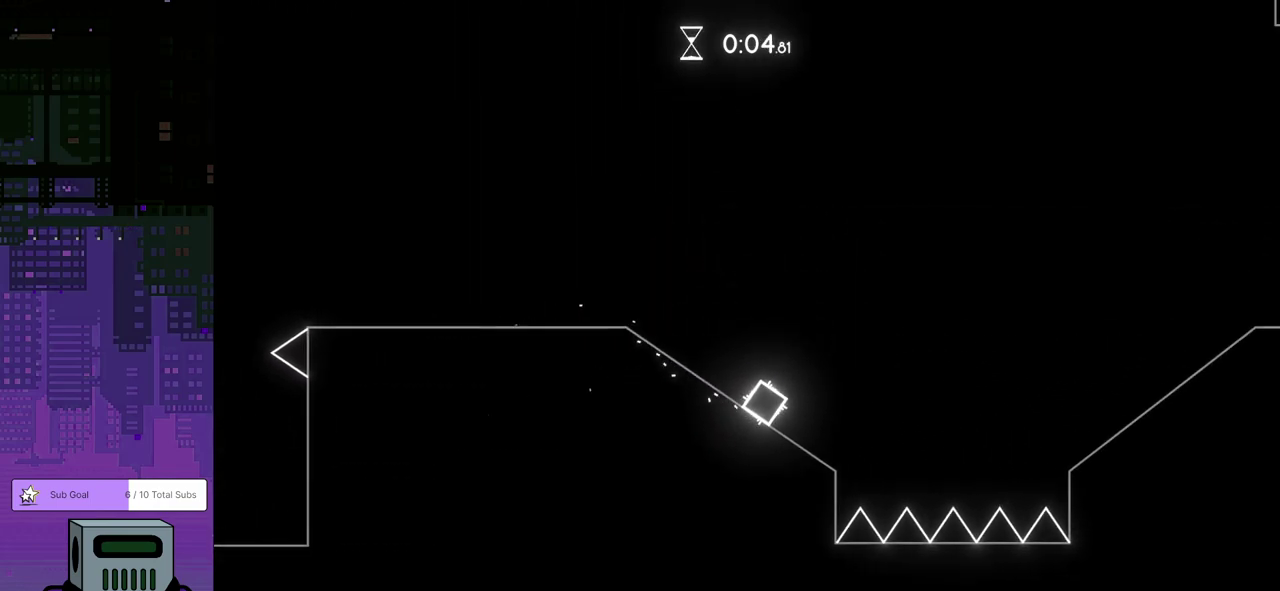
{"buttons": ["DPAD_RIGHT"], "left_stick": "center", "events": [[150, "CROSS", "down"], [167, "DPAD_DOWN", "down"], [367, "CROSS", "up"], [467, "DPAD_DOWN", "up"]]}
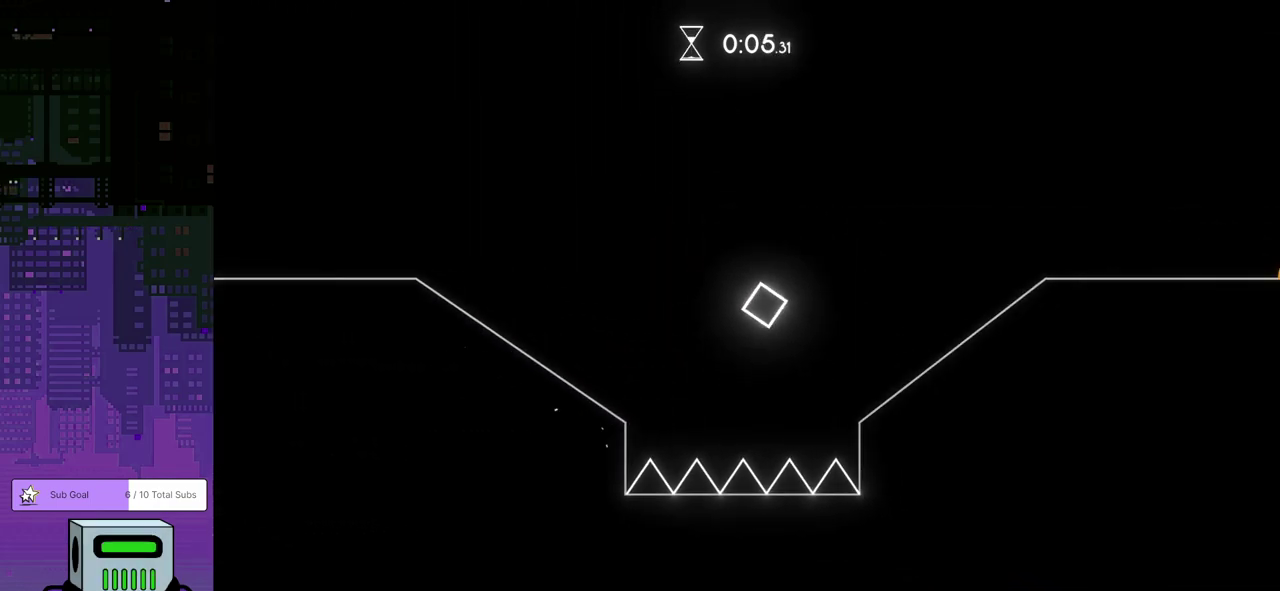
{"buttons": ["DPAD_RIGHT"], "left_stick": "center", "events": []}
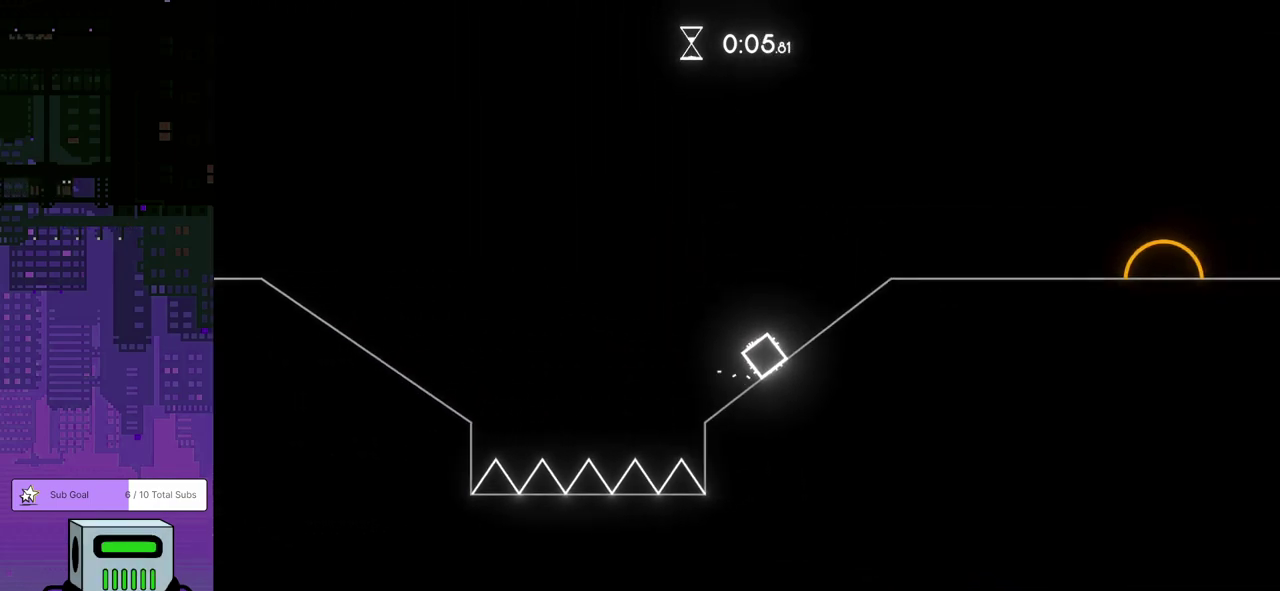
{"buttons": ["DPAD_RIGHT"], "left_stick": "center", "events": []}
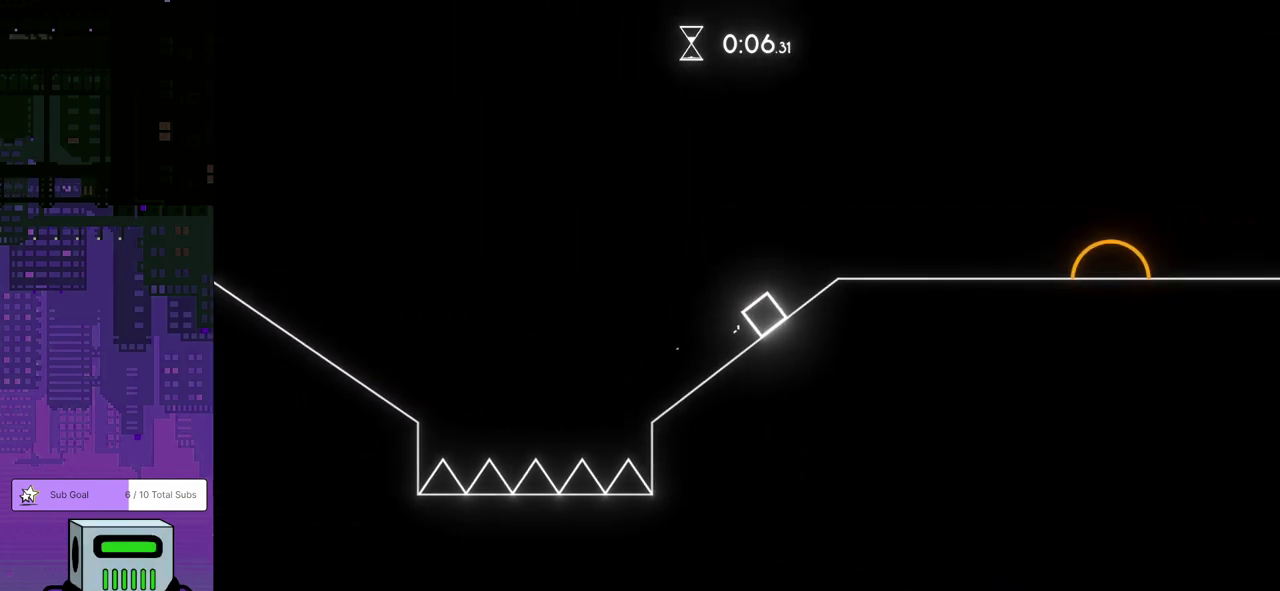
{"buttons": ["DPAD_LEFT"], "left_stick": "center", "events": [[17, "DPAD_DOWN", "down"], [33, "CROSS", "down"], [100, "DPAD_DOWN", "up"], [117, "CROSS", "up"], [333, "DPAD_RIGHT", "up"], [483, "DPAD_LEFT", "down"]]}
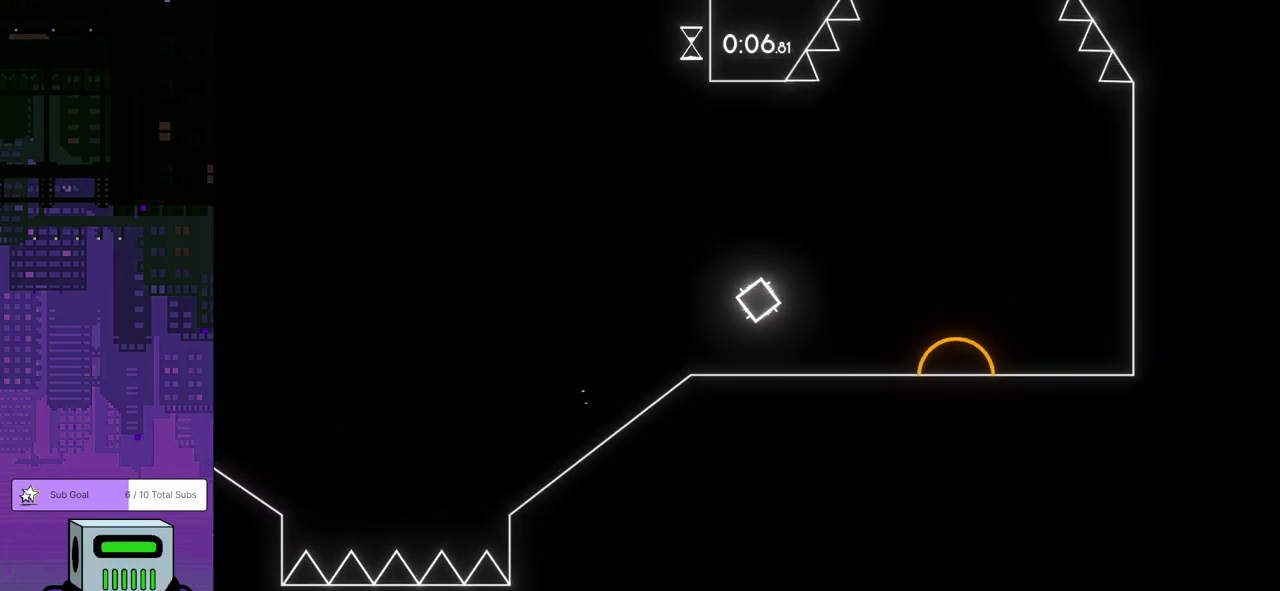
{"buttons": ["DPAD_LEFT"], "left_stick": "center", "events": []}
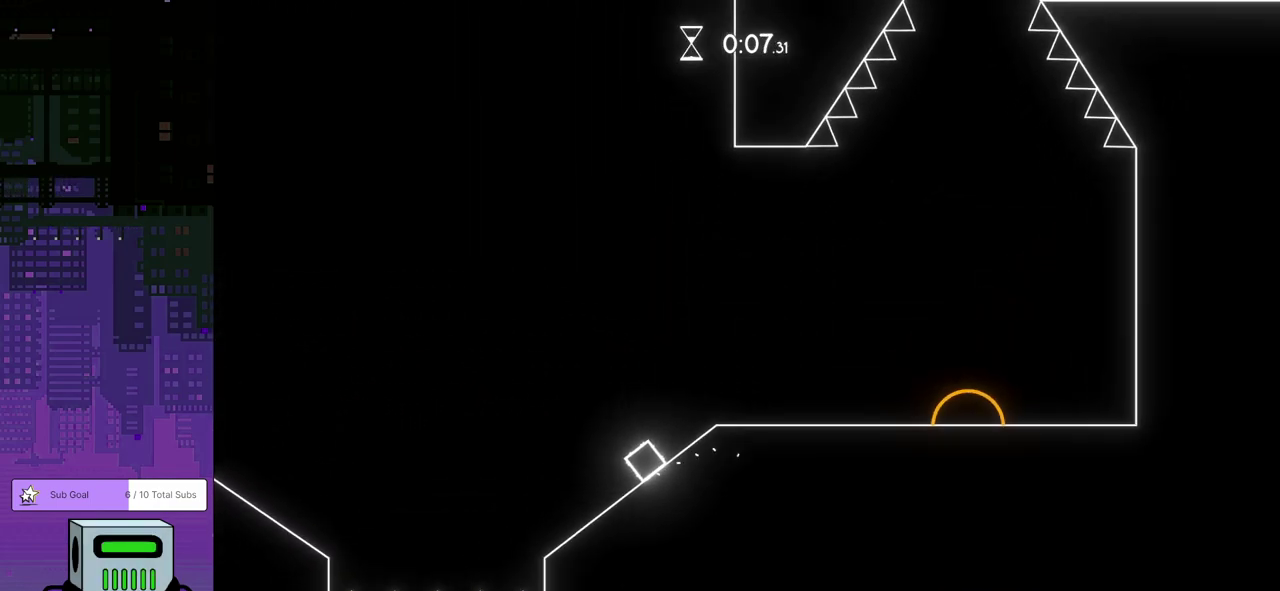
{"buttons": ["CROSS", "DPAD_LEFT"], "left_stick": "center", "events": [[283, "CROSS", "down"]]}
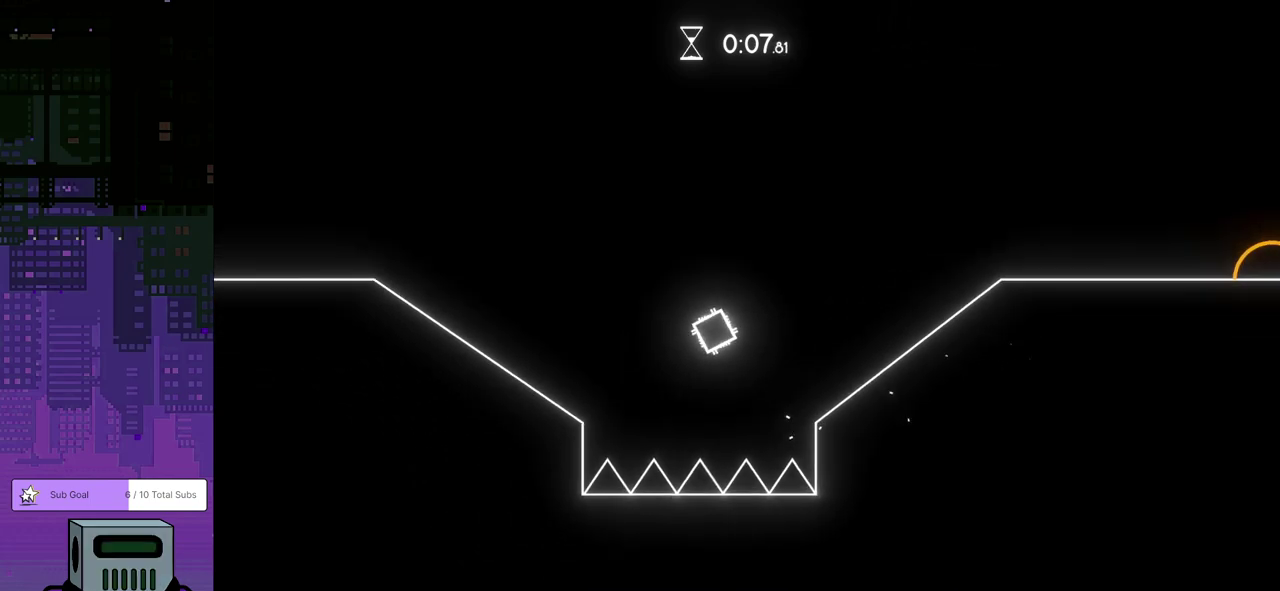
{"buttons": ["CROSS", "DPAD_LEFT"], "left_stick": "center", "events": [[217, "CROSS", "up"], [450, "CROSS", "down"]]}
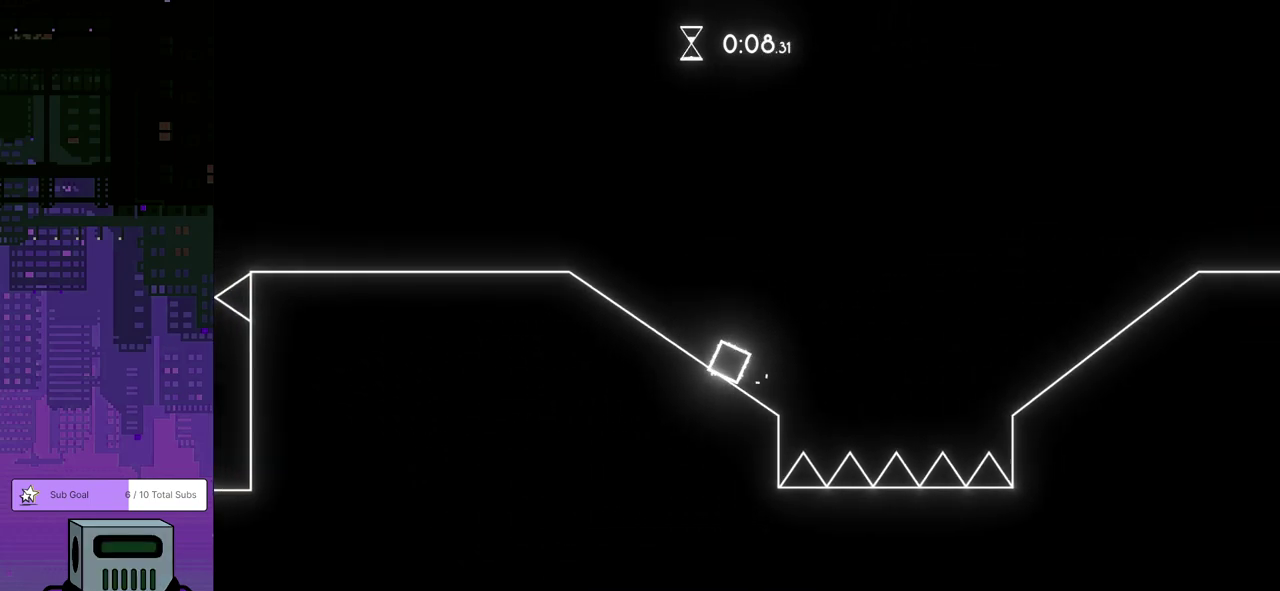
{"buttons": ["DPAD_LEFT"], "left_stick": "center", "events": [[367, "CROSS", "up"]]}
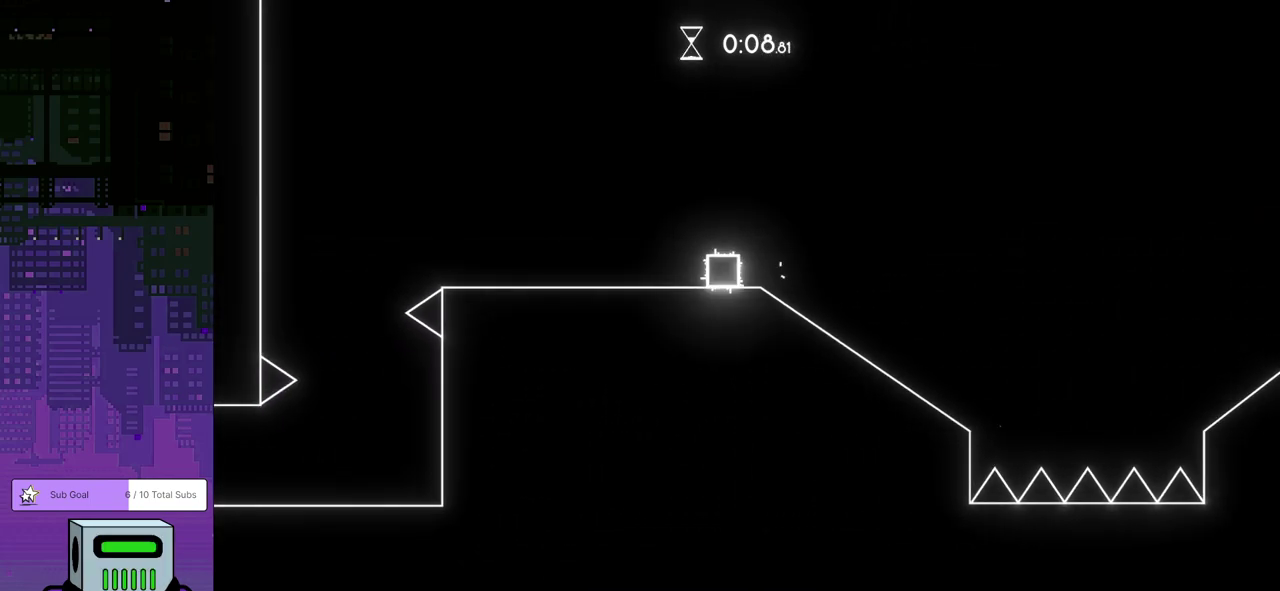
{"buttons": ["DPAD_LEFT"], "left_stick": "center", "events": []}